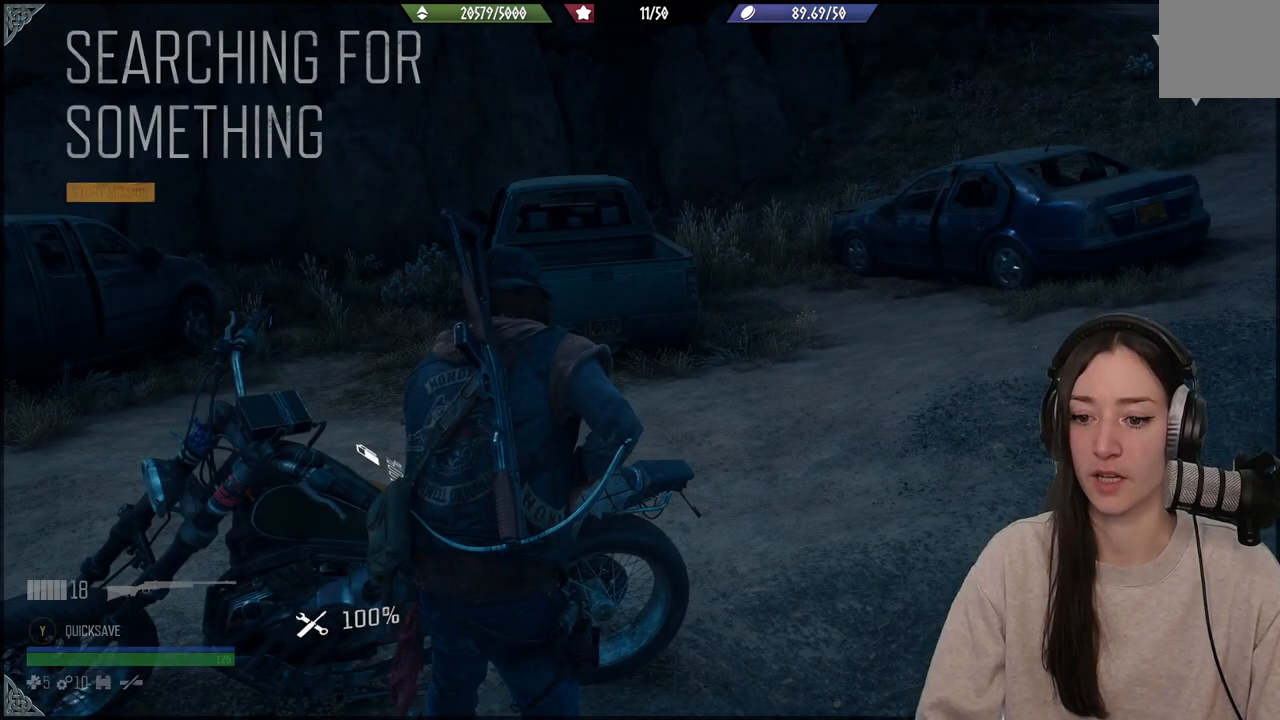
Gameplay with a controller (Xbox layout); each line is a JSON object with the inputs held at the frame after it. "events" lists button and stick changes between this image and that frame as [ms after this image, input, new state], when the widget could be followed in between. Not read: L3.
{"buttons": [], "left_stick": "center", "right_stick": "left", "events": [[167, "right_stick", "down"], [267, "right_stick", "left"]]}
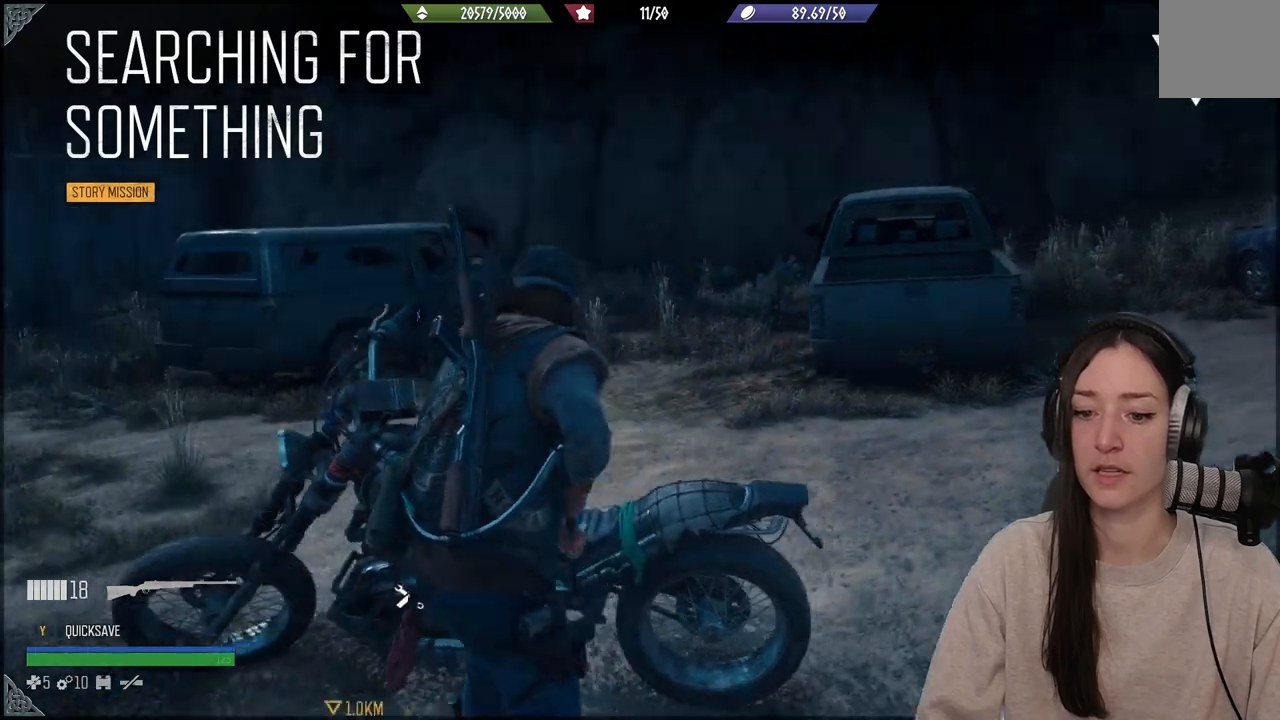
{"buttons": [], "left_stick": "center", "right_stick": "center", "events": [[500, "right_stick", "center"]]}
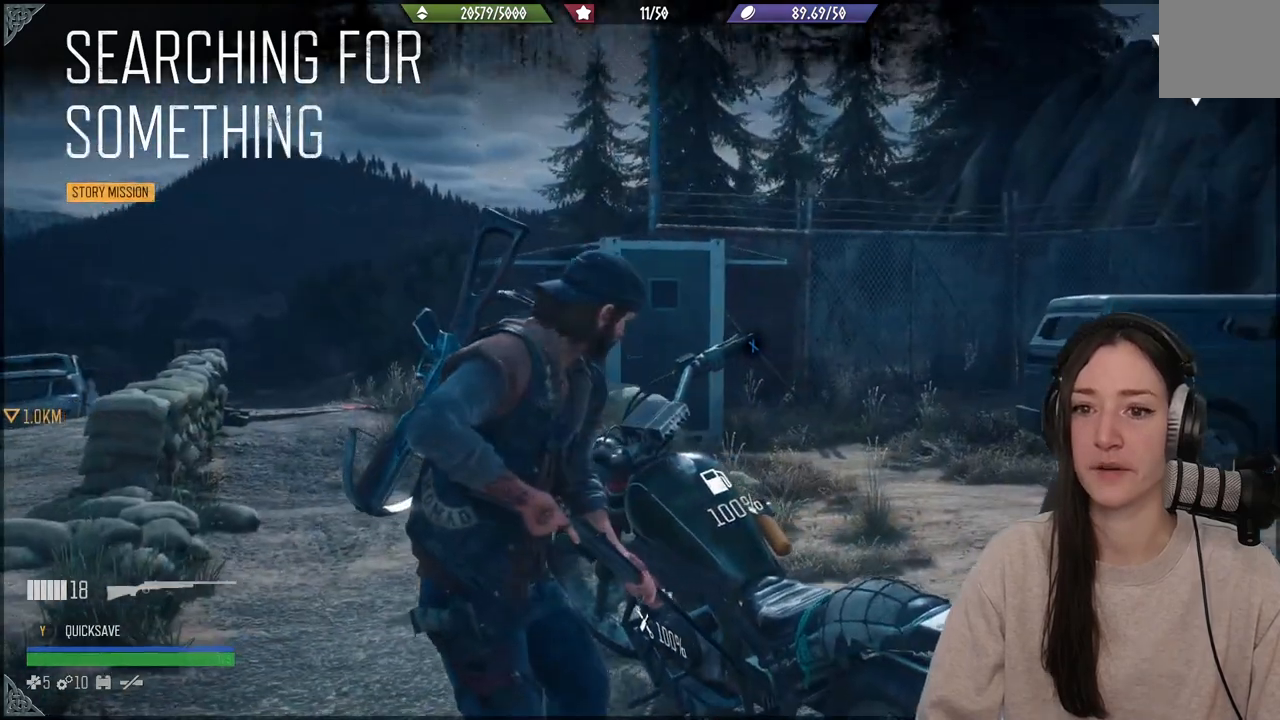
{"buttons": [], "left_stick": "center", "right_stick": "left", "events": [[217, "right_stick", "right"], [283, "right_stick", "center"], [350, "right_stick", "left"]]}
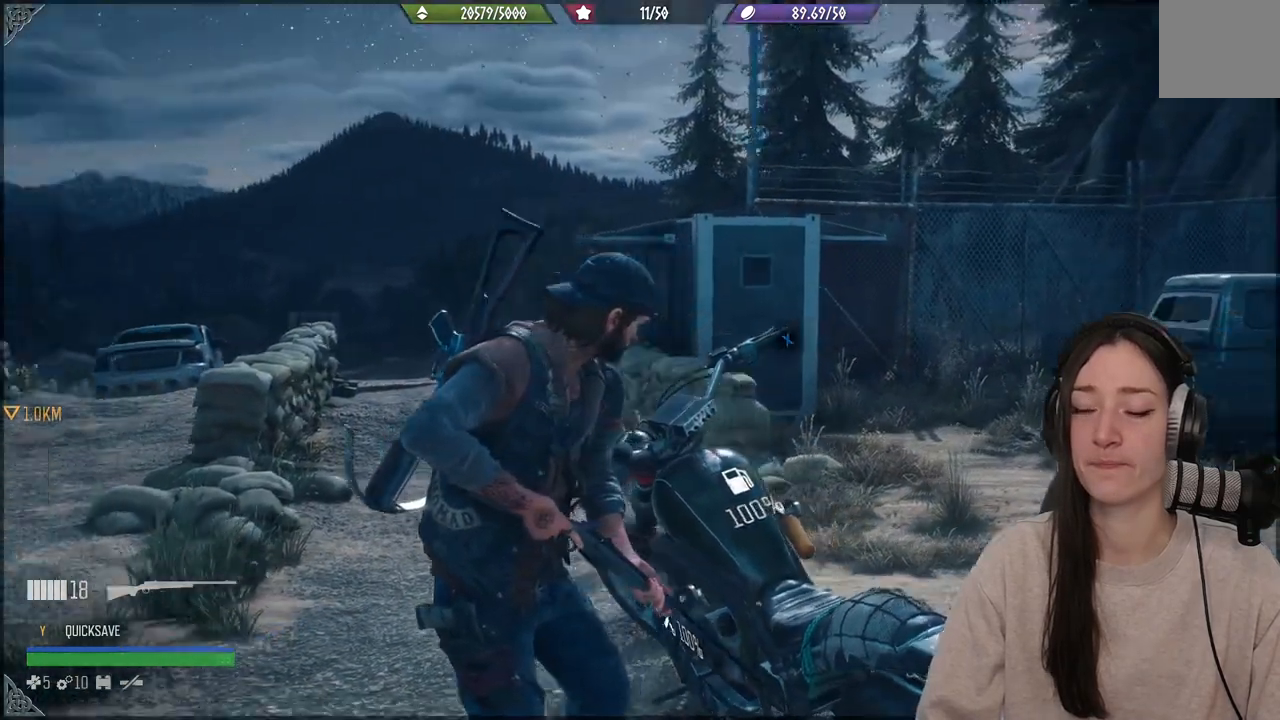
{"buttons": [], "left_stick": "center", "right_stick": "center", "events": [[500, "right_stick", "center"]]}
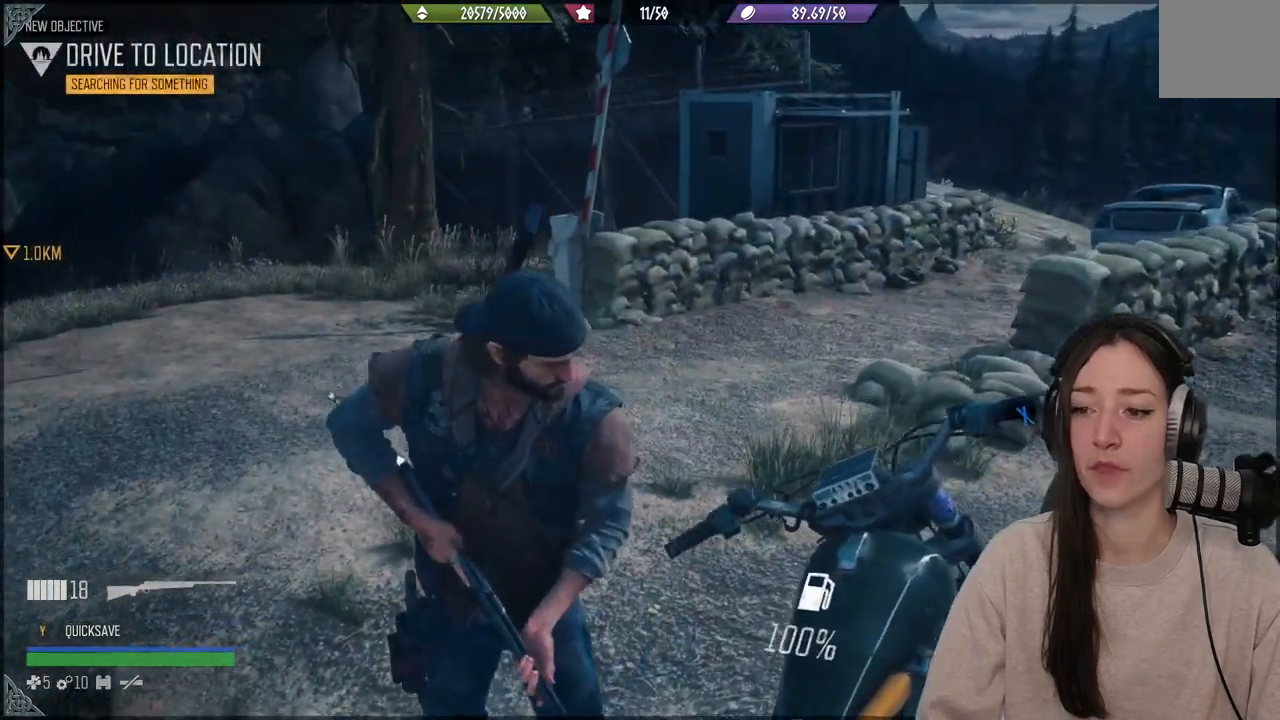
{"buttons": [], "left_stick": "center", "right_stick": "center", "events": []}
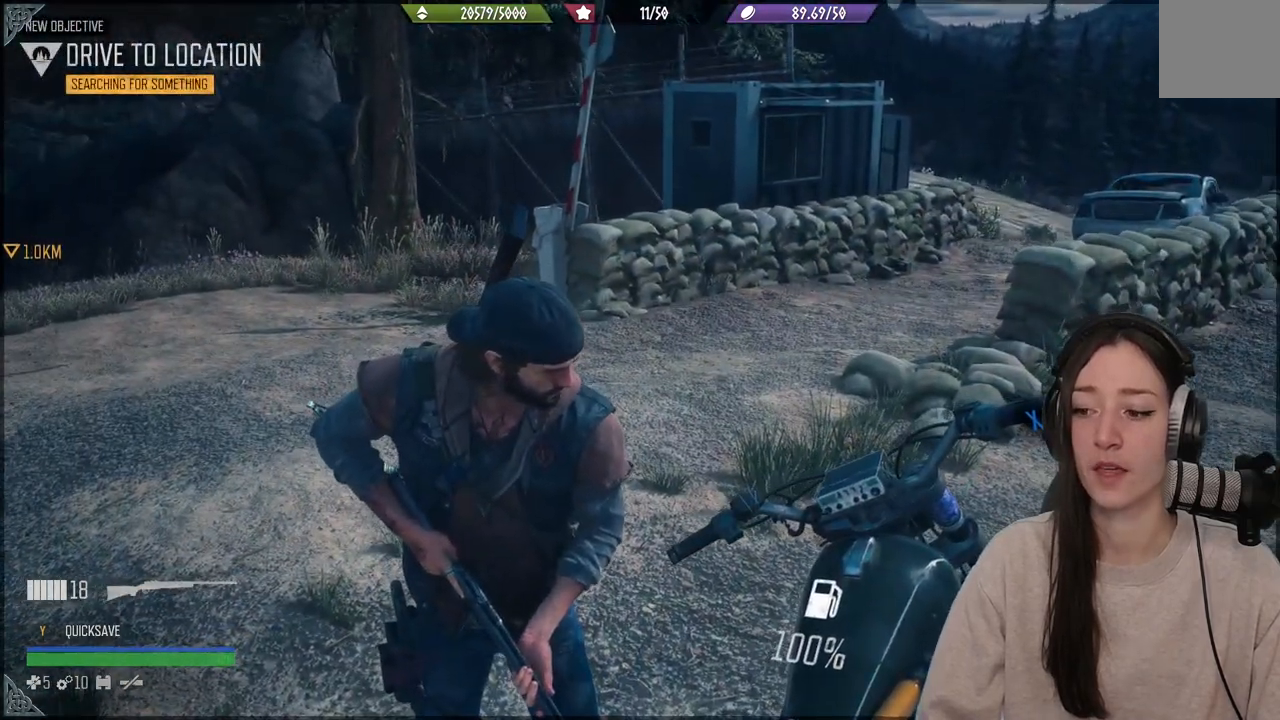
{"buttons": [], "left_stick": "center", "right_stick": "up-left", "events": [[367, "right_stick", "up-left"]]}
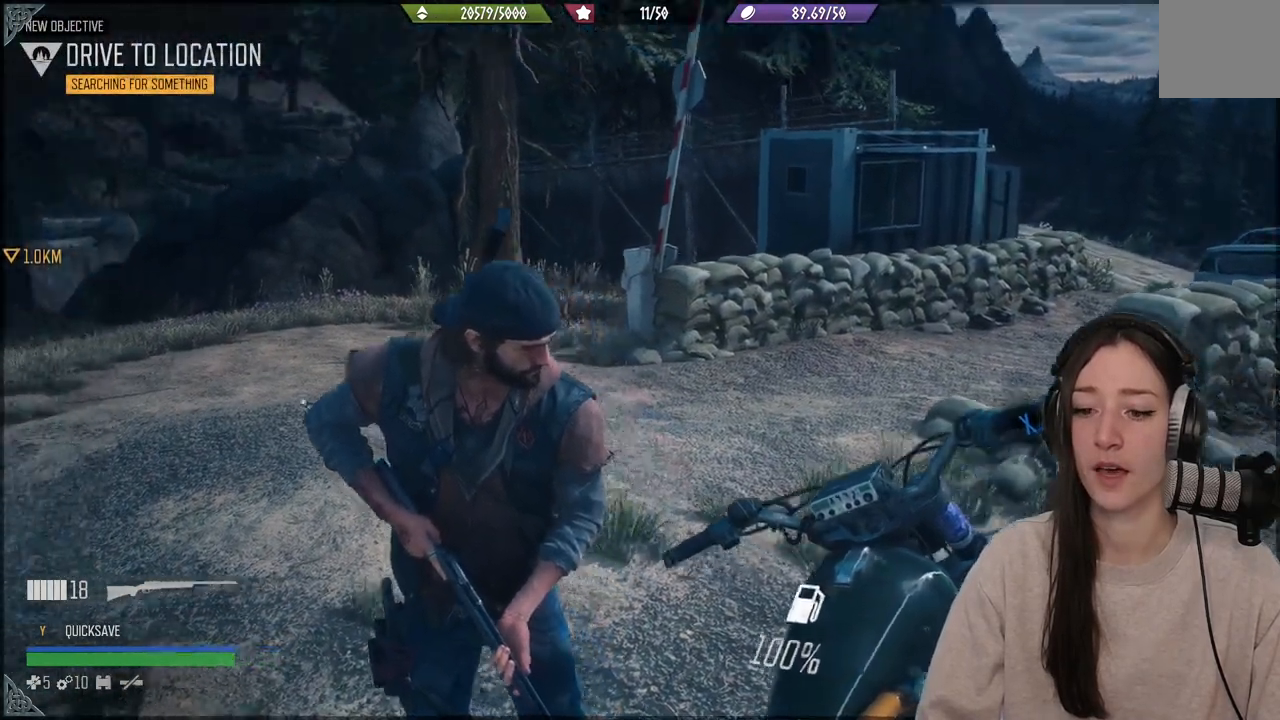
{"buttons": [], "left_stick": "center", "right_stick": "center", "events": [[350, "right_stick", "center"]]}
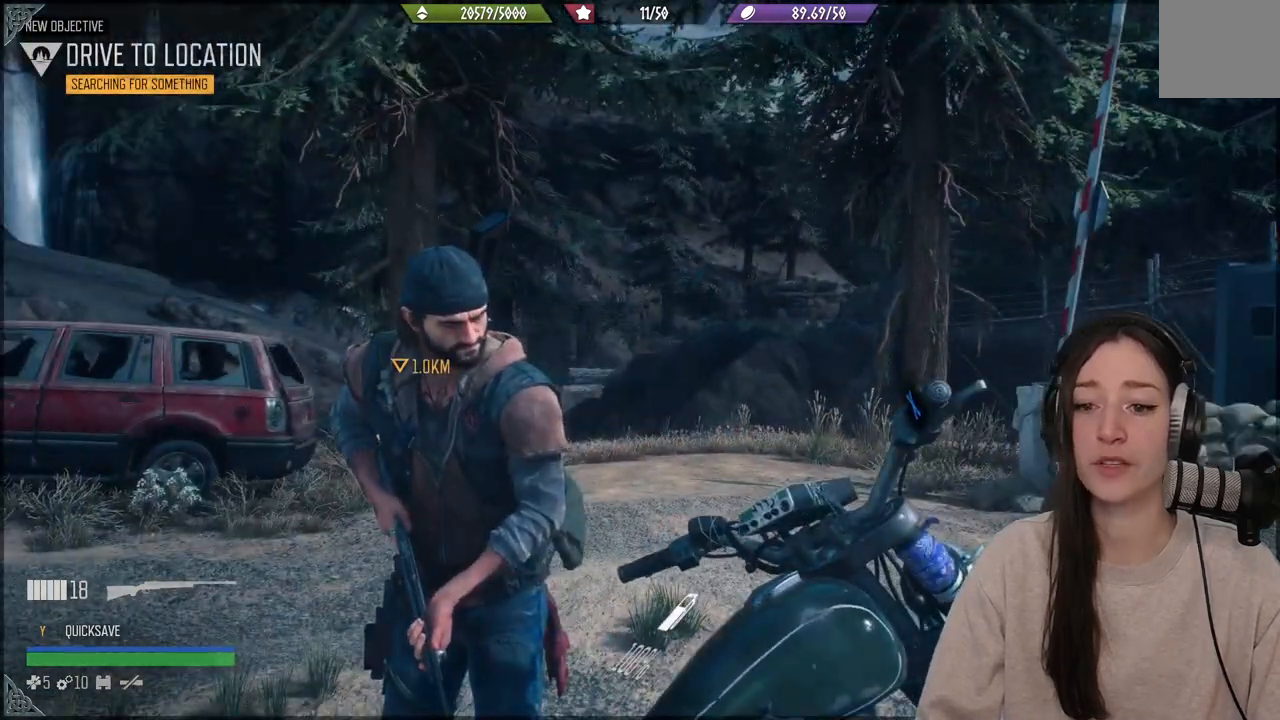
{"buttons": [], "left_stick": "center", "right_stick": "center", "events": [[383, "left_stick", "up"], [433, "left_stick", "center"]]}
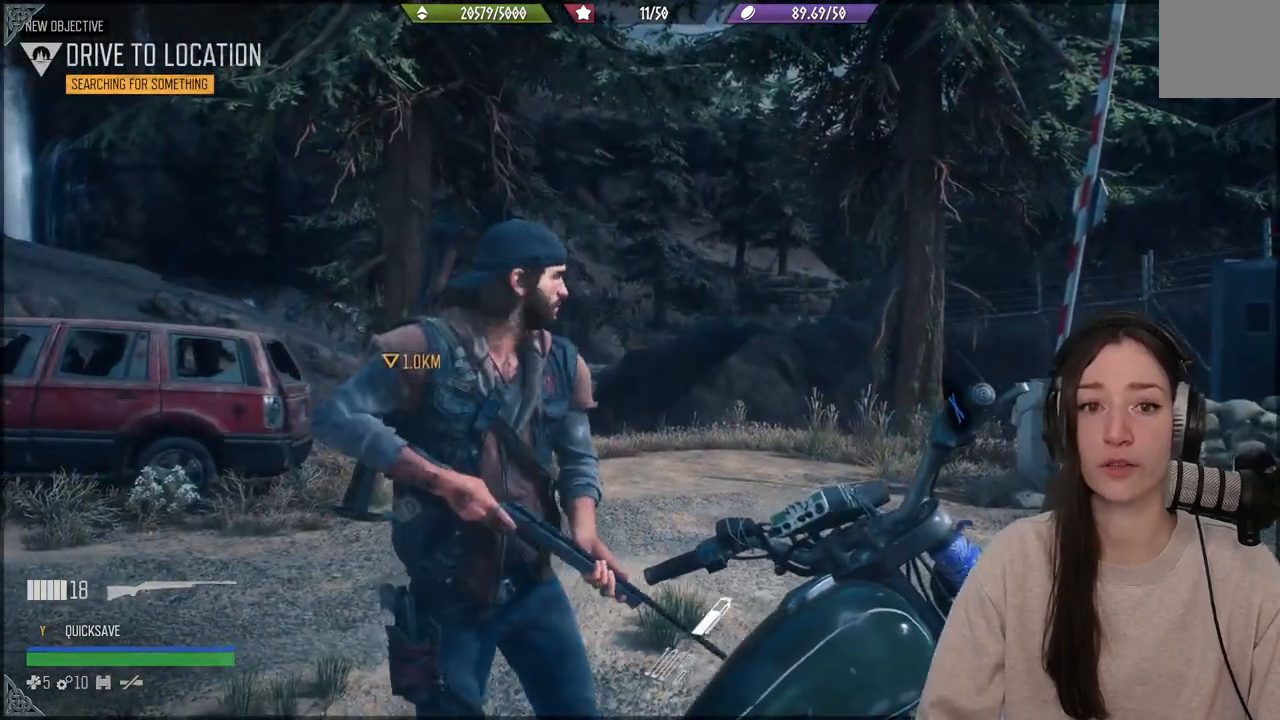
{"buttons": [], "left_stick": "center", "right_stick": "center", "events": []}
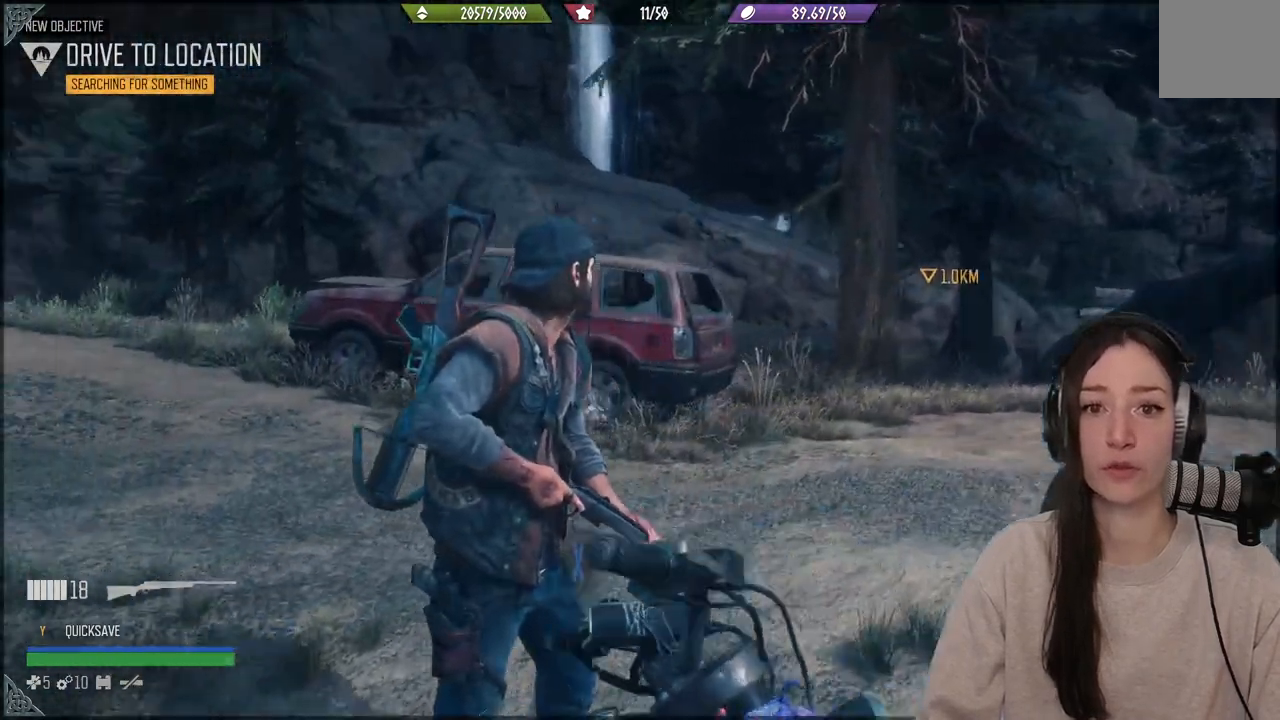
{"buttons": [], "left_stick": "up", "right_stick": "center", "events": [[83, "right_stick", "left"], [150, "right_stick", "down-left"], [400, "right_stick", "center"], [483, "left_stick", "up"]]}
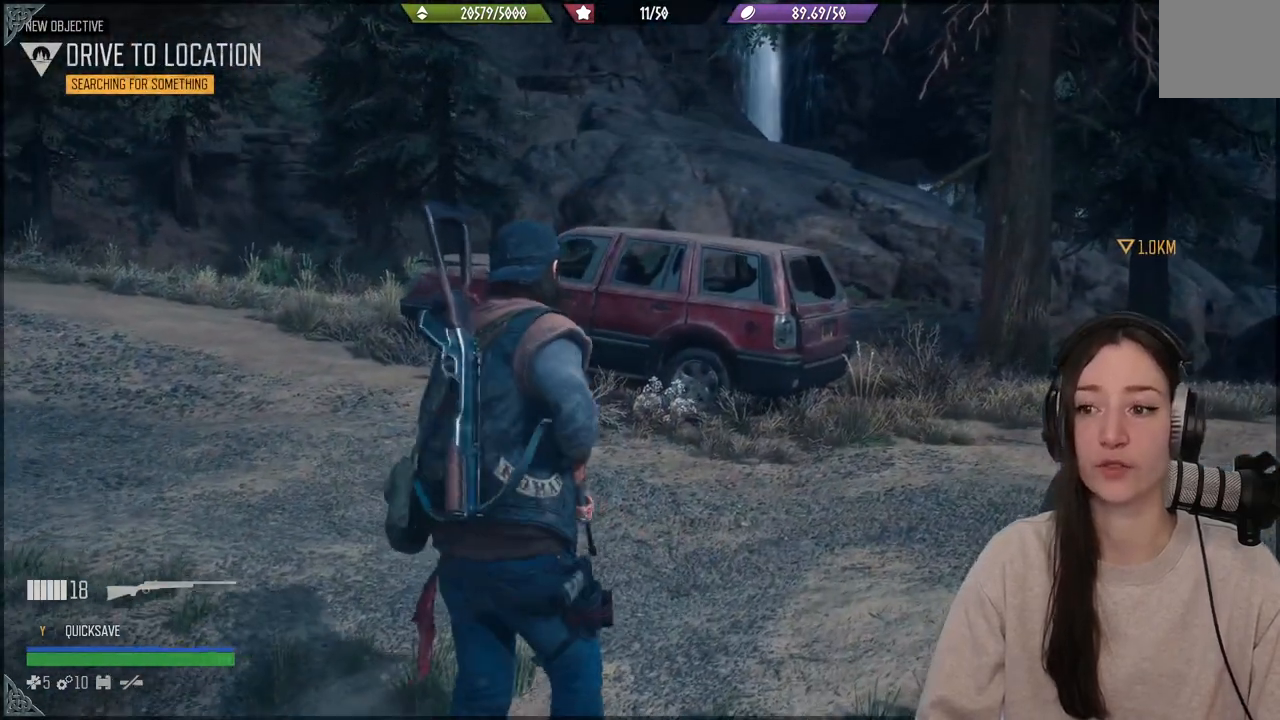
{"buttons": [], "left_stick": "up", "right_stick": "down-right", "events": [[267, "right_stick", "down-right"]]}
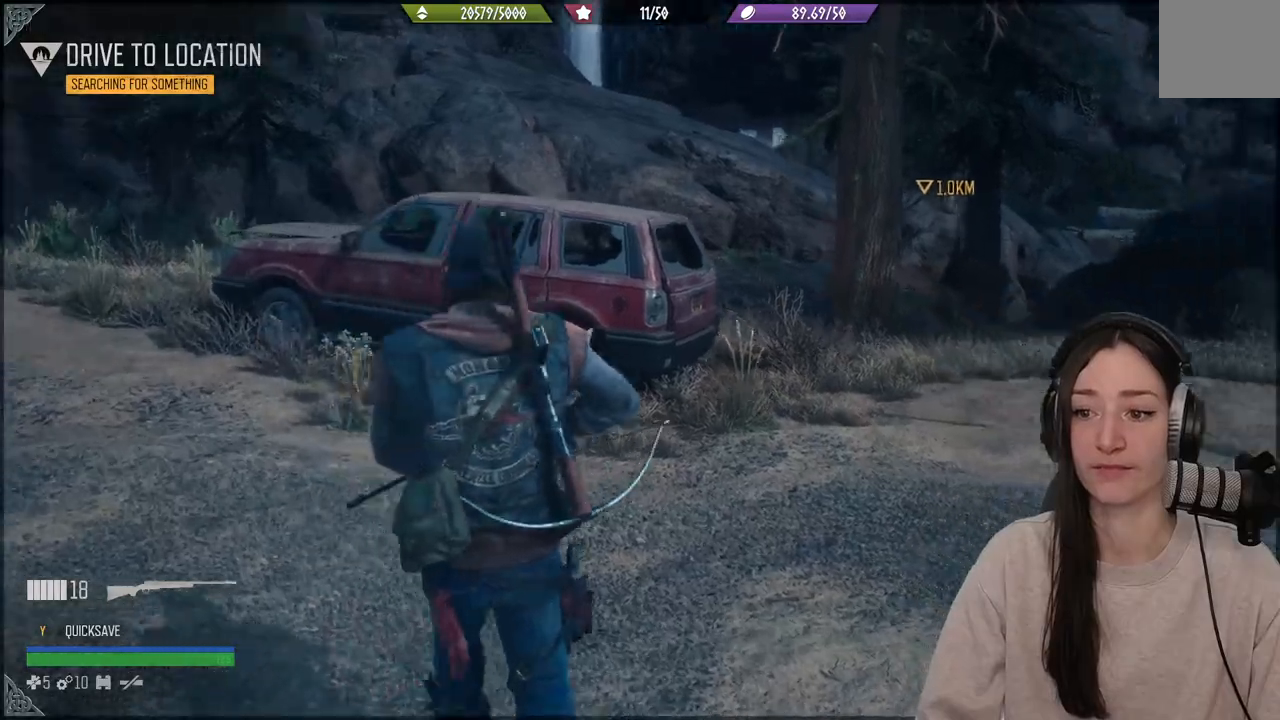
{"buttons": [], "left_stick": "up", "right_stick": "right", "events": [[17, "right_stick", "right"]]}
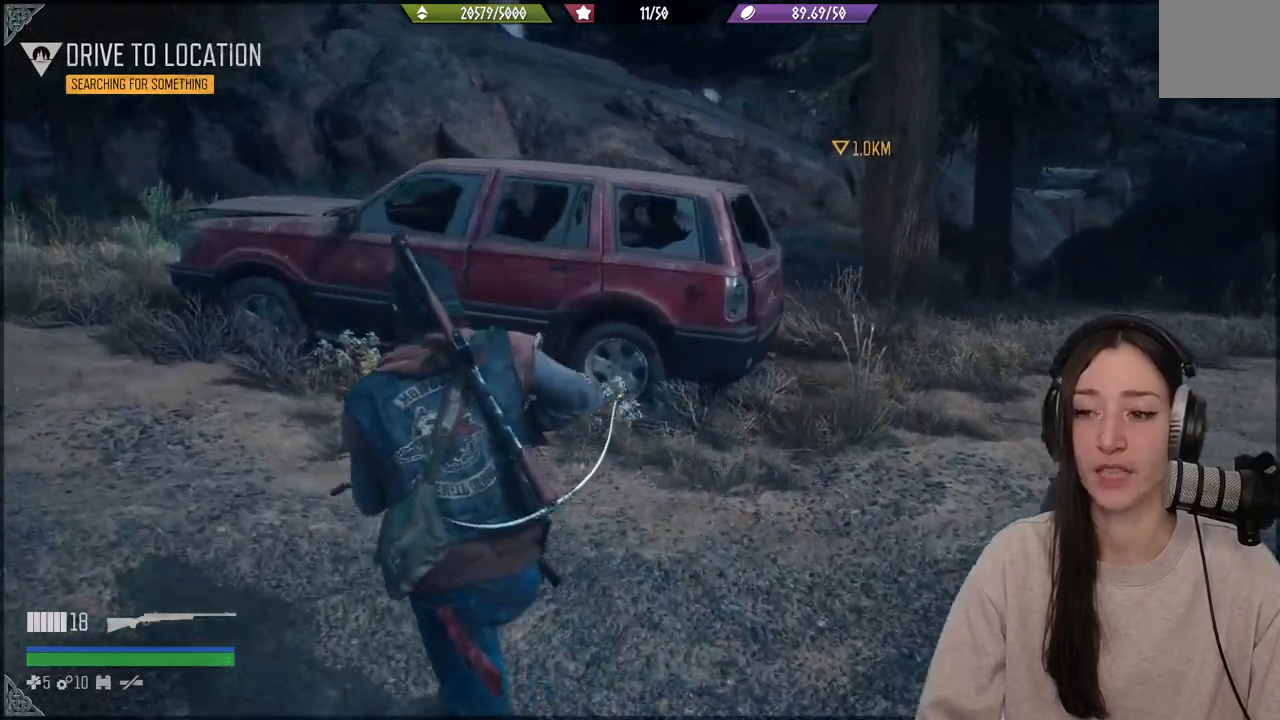
{"buttons": [], "left_stick": "up-right", "right_stick": "down-left", "events": [[150, "left_stick", "up-right"], [500, "right_stick", "down-left"]]}
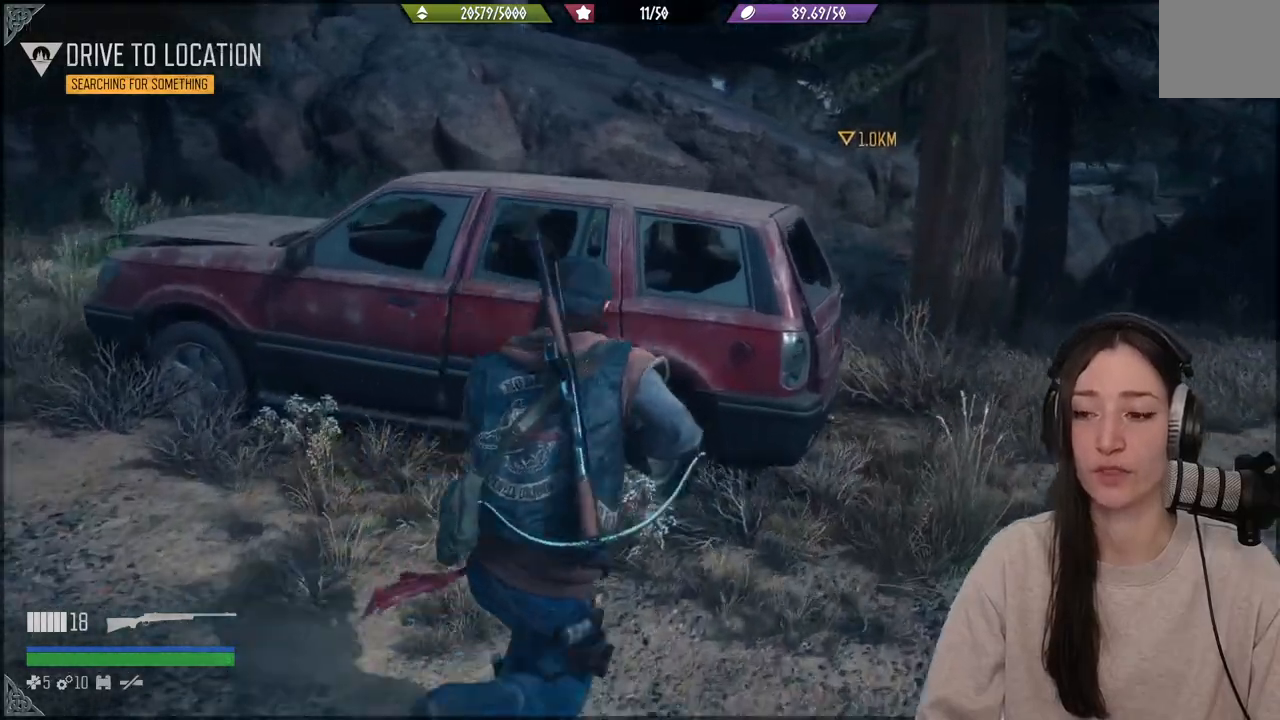
{"buttons": [], "left_stick": "up-right", "right_stick": "down-left", "events": []}
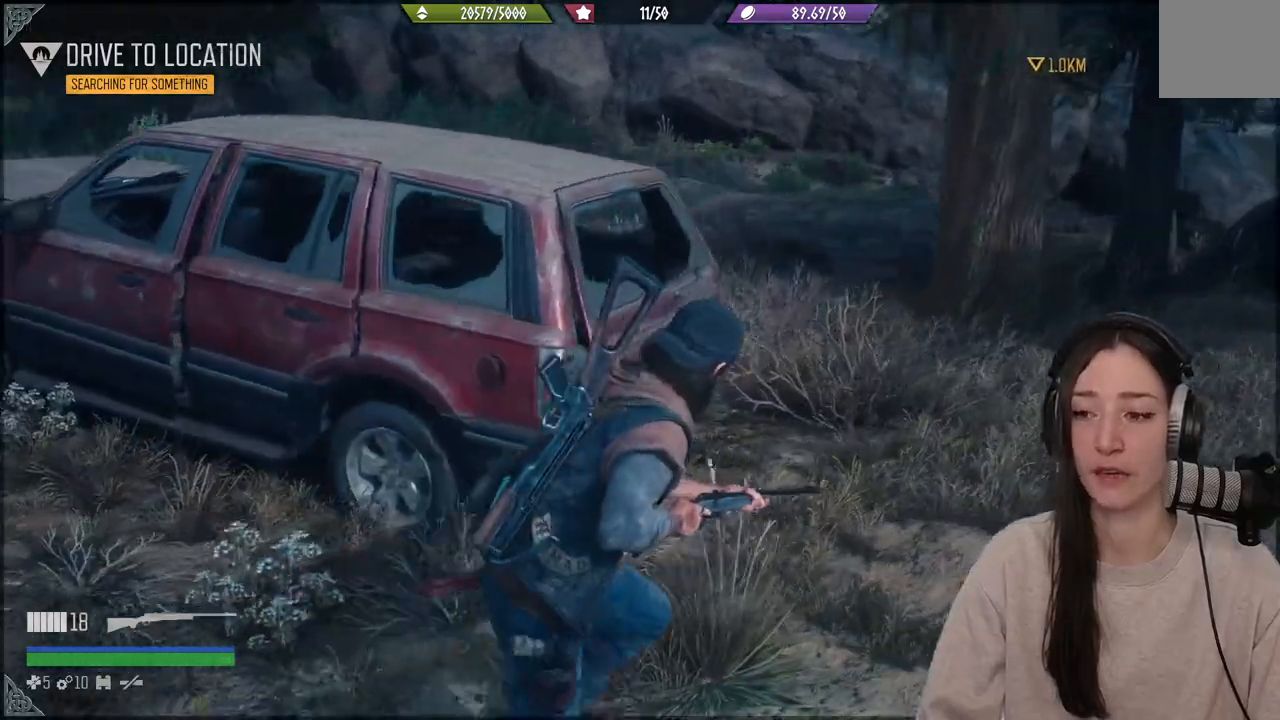
{"buttons": [], "left_stick": "center", "right_stick": "left", "events": [[167, "left_stick", "up"], [233, "right_stick", "left"], [317, "left_stick", "center"]]}
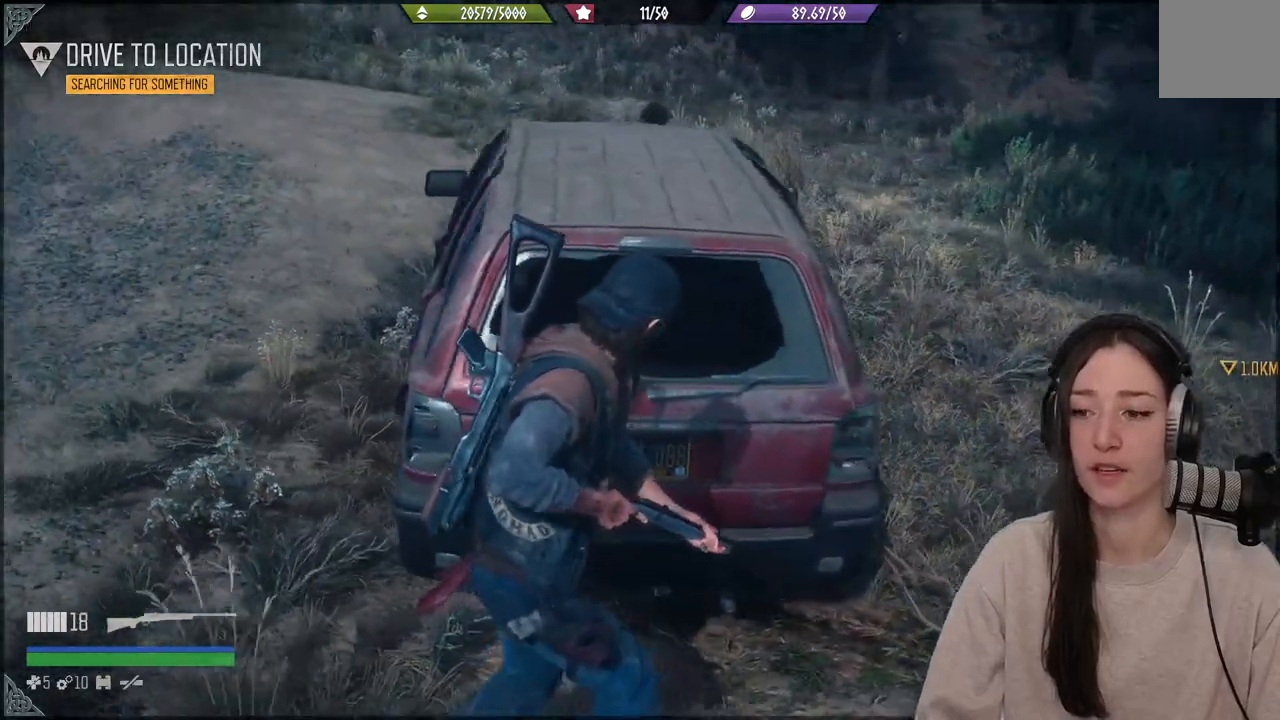
{"buttons": [], "left_stick": "up-left", "right_stick": "center", "events": [[83, "right_stick", "center"], [133, "left_stick", "up-left"]]}
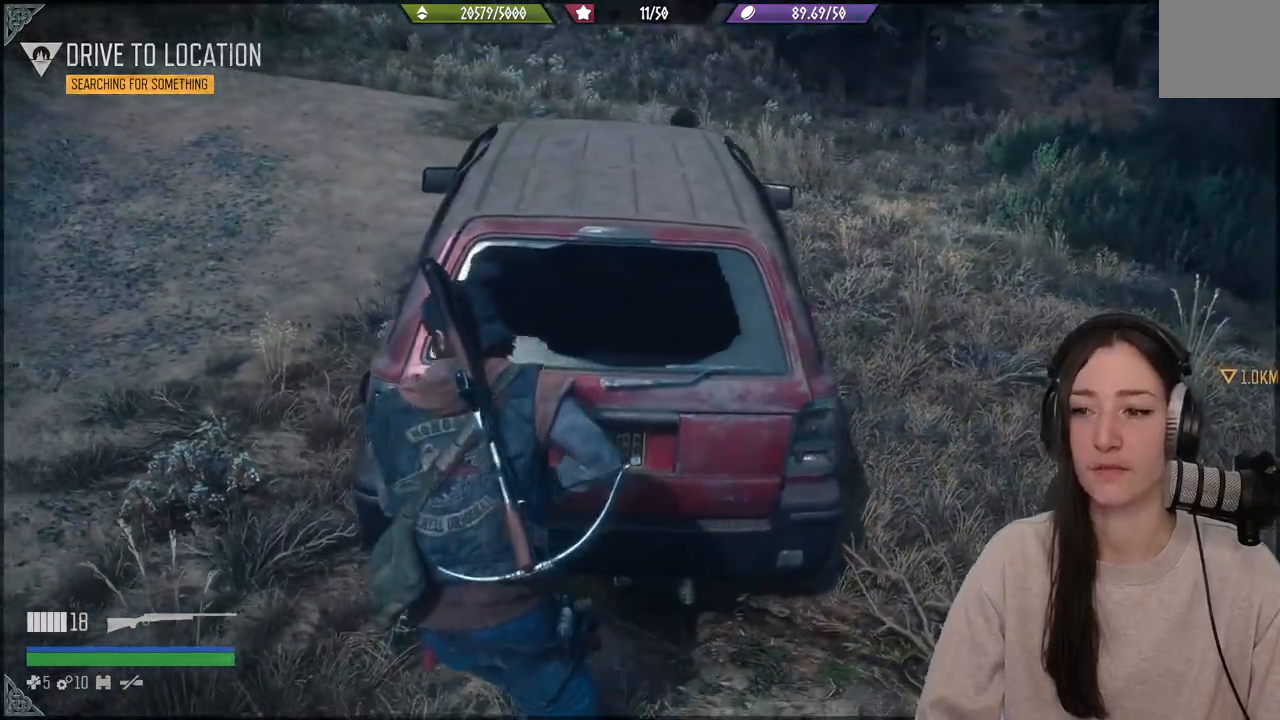
{"buttons": [], "left_stick": "up-left", "right_stick": "center", "events": []}
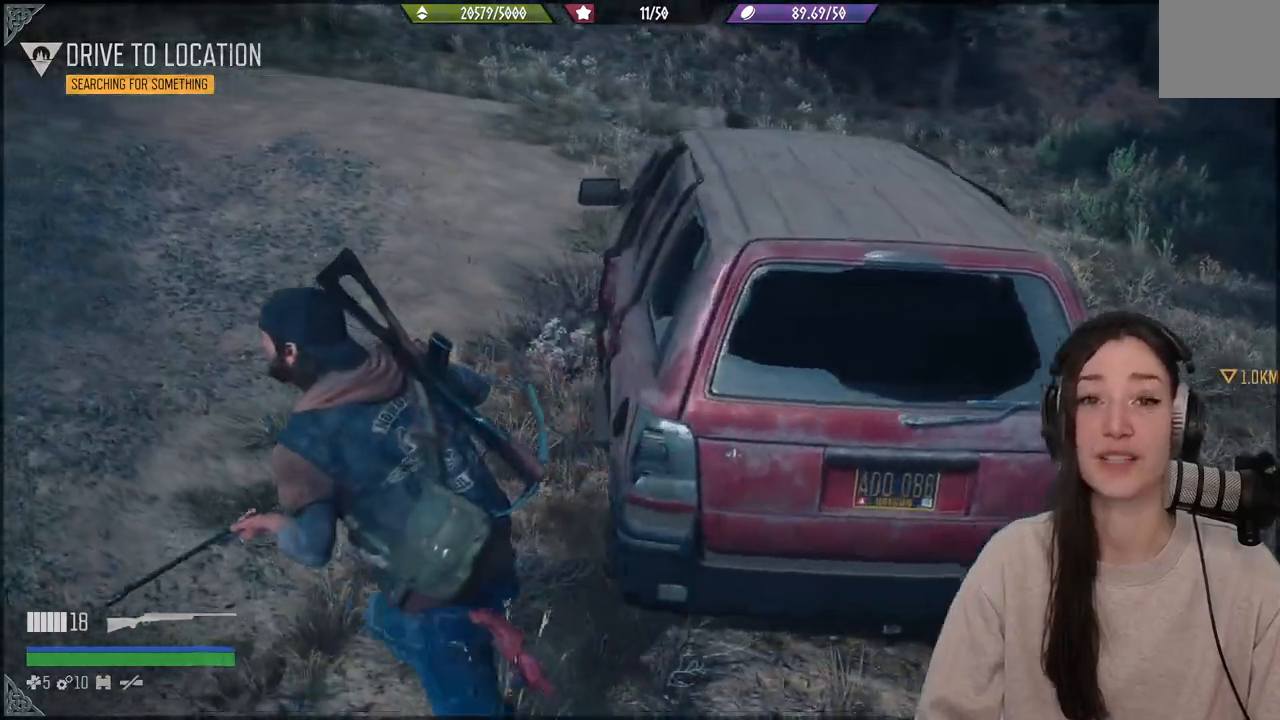
{"buttons": [], "left_stick": "up-left", "right_stick": "right", "events": [[433, "right_stick", "right"]]}
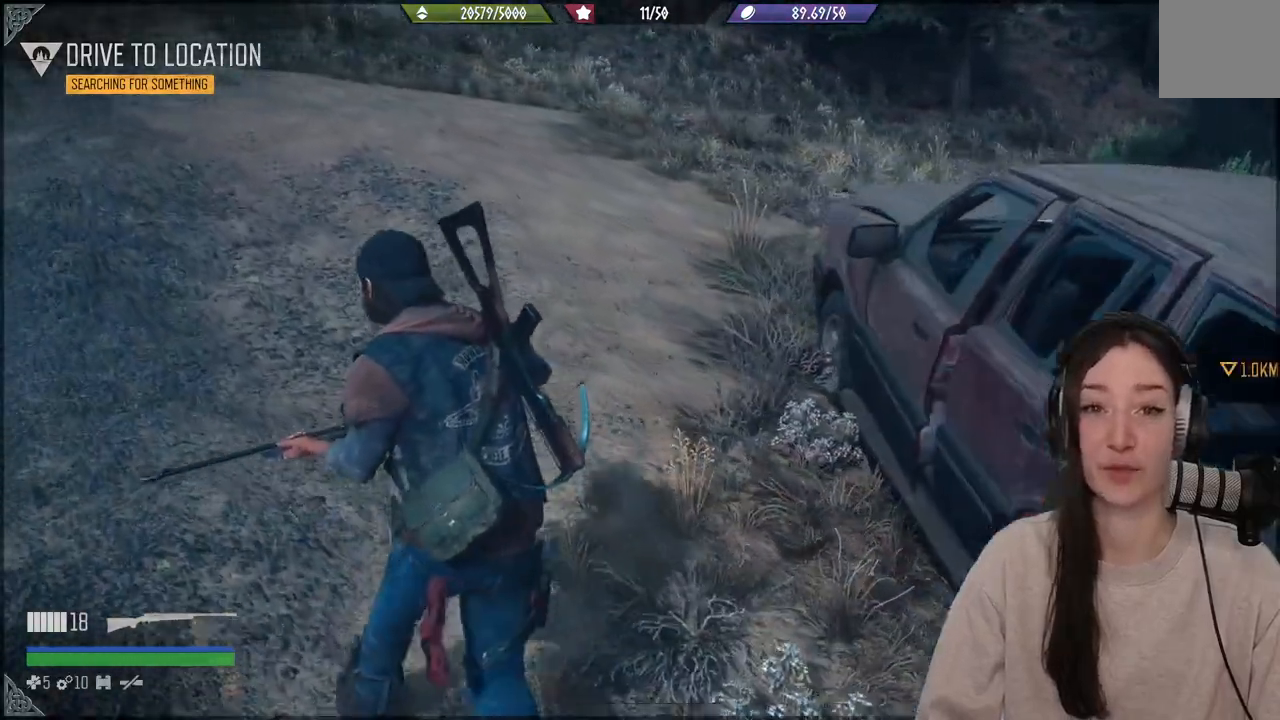
{"buttons": [], "left_stick": "up-left", "right_stick": "right", "events": []}
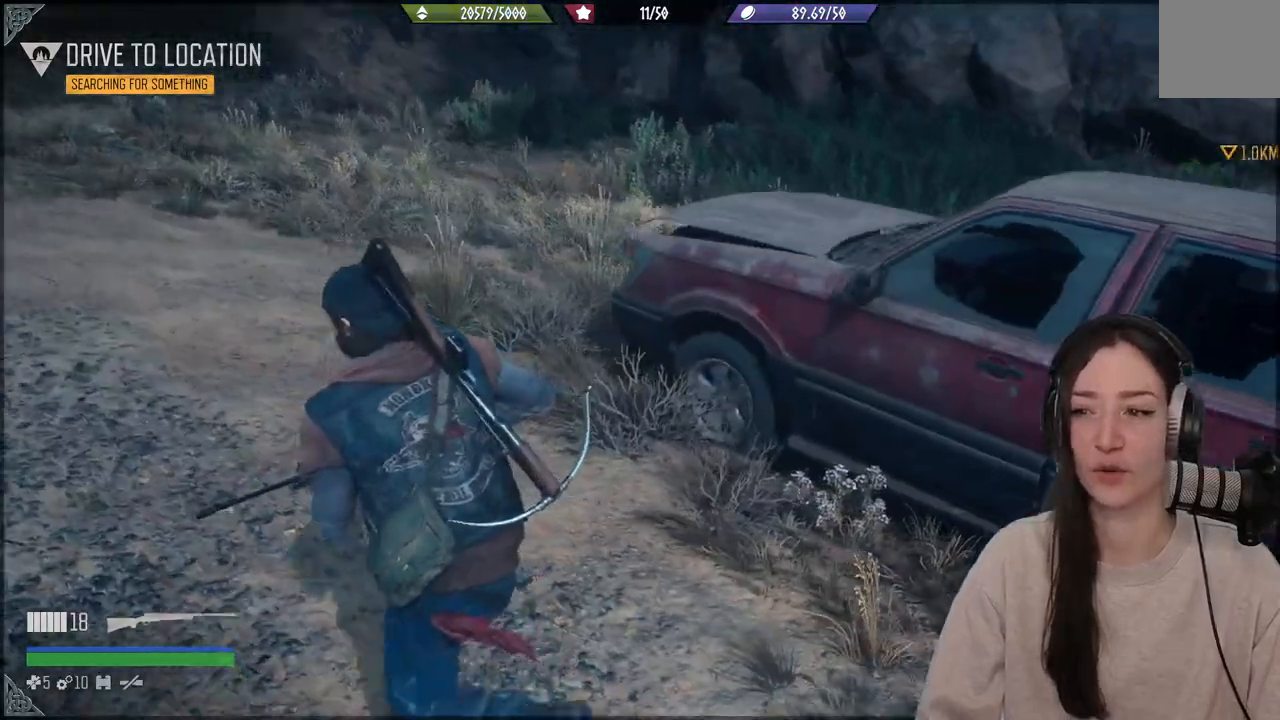
{"buttons": [], "left_stick": "up-left", "right_stick": "right", "events": []}
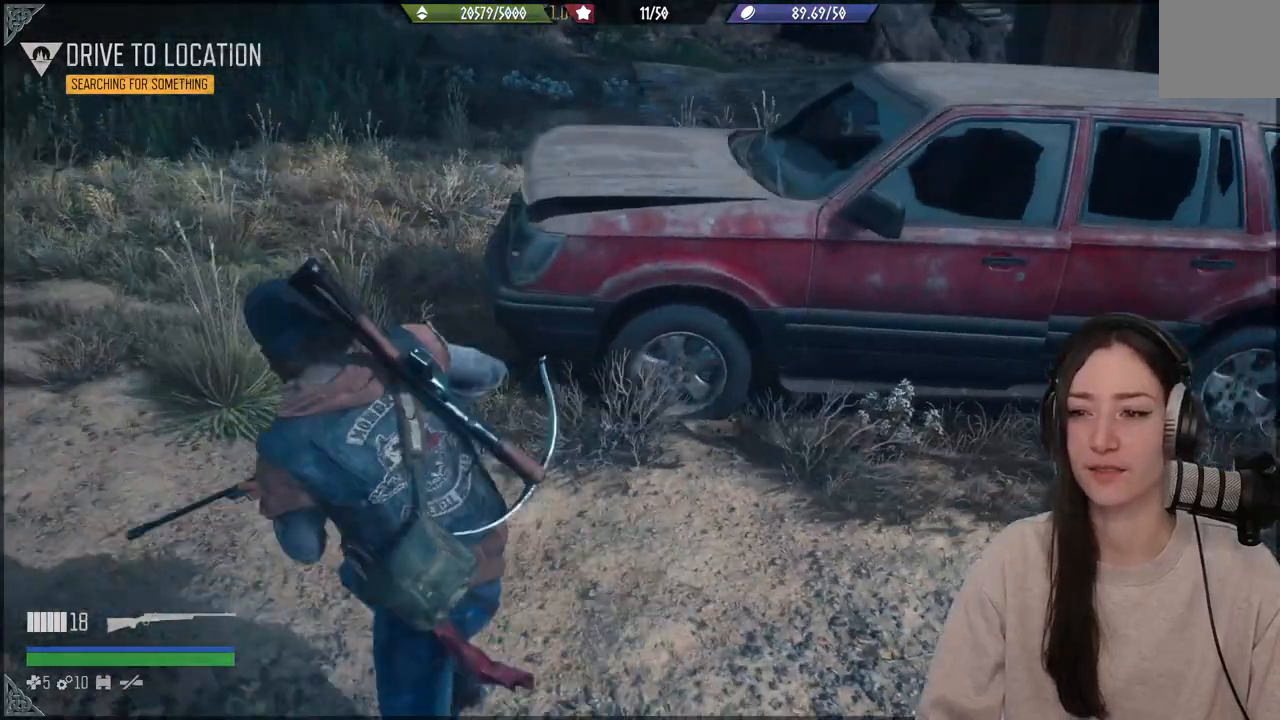
{"buttons": [], "left_stick": "up-left", "right_stick": "right", "events": []}
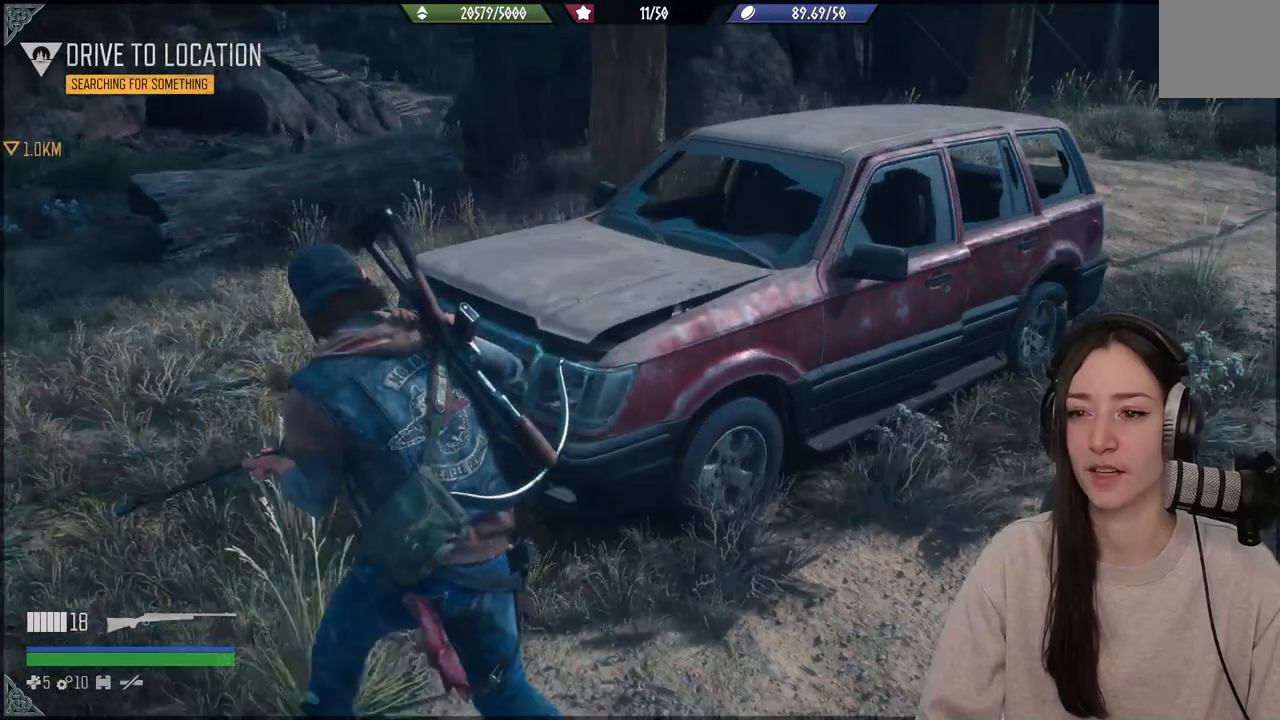
{"buttons": [], "left_stick": "up", "right_stick": "right", "events": [[167, "left_stick", "up"]]}
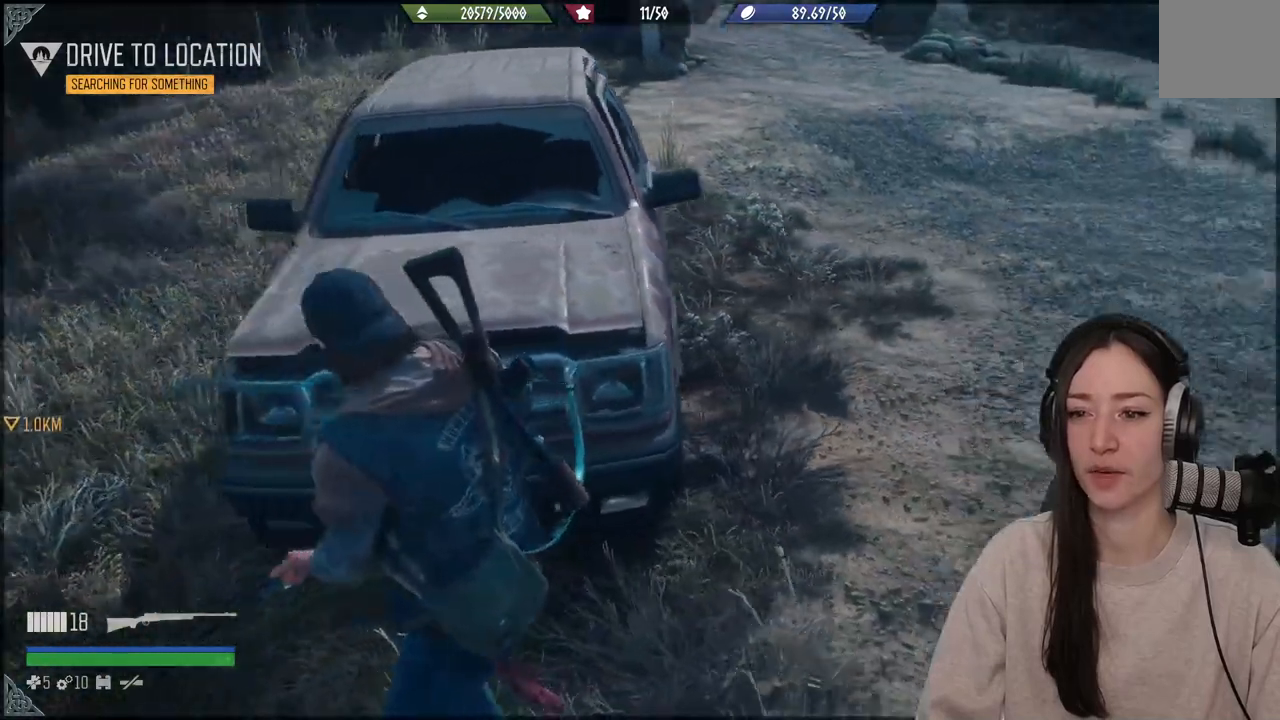
{"buttons": [], "left_stick": "center", "right_stick": "center", "events": [[417, "right_stick", "center"], [433, "left_stick", "center"]]}
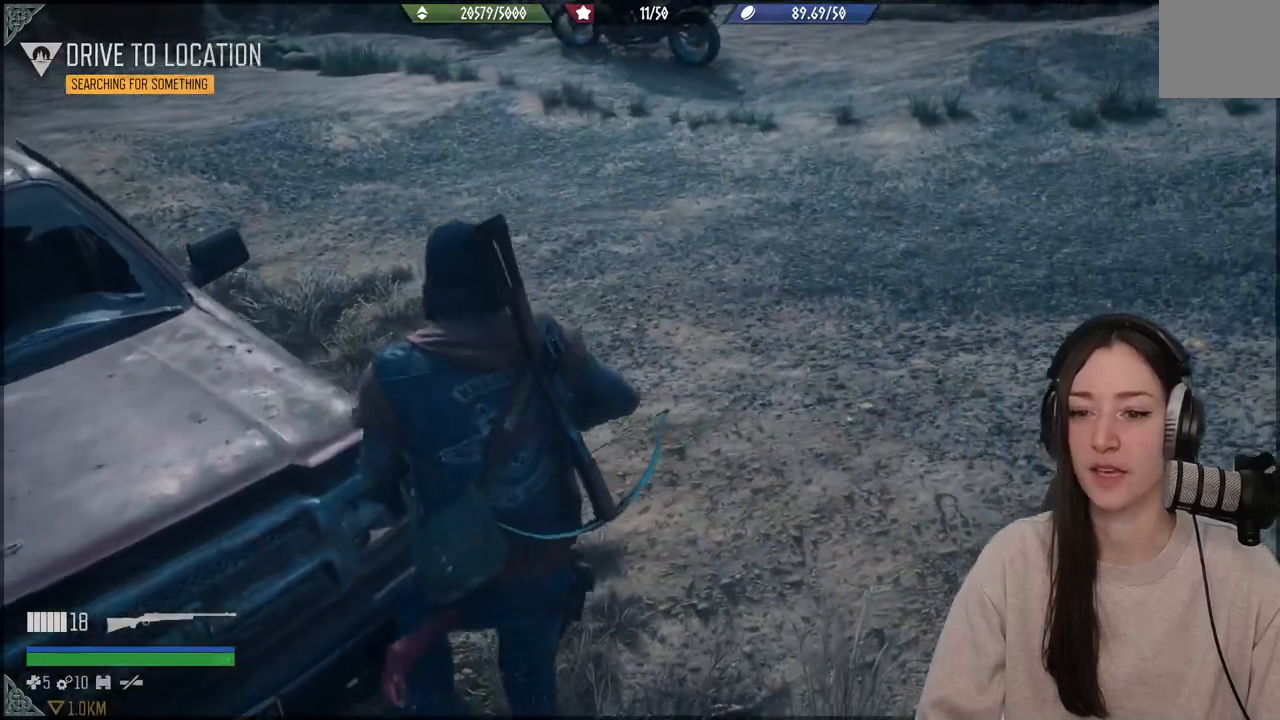
{"buttons": [], "left_stick": "up-right", "right_stick": "up-left", "events": [[50, "left_stick", "right"], [150, "left_stick", "up-right"], [300, "right_stick", "up-left"]]}
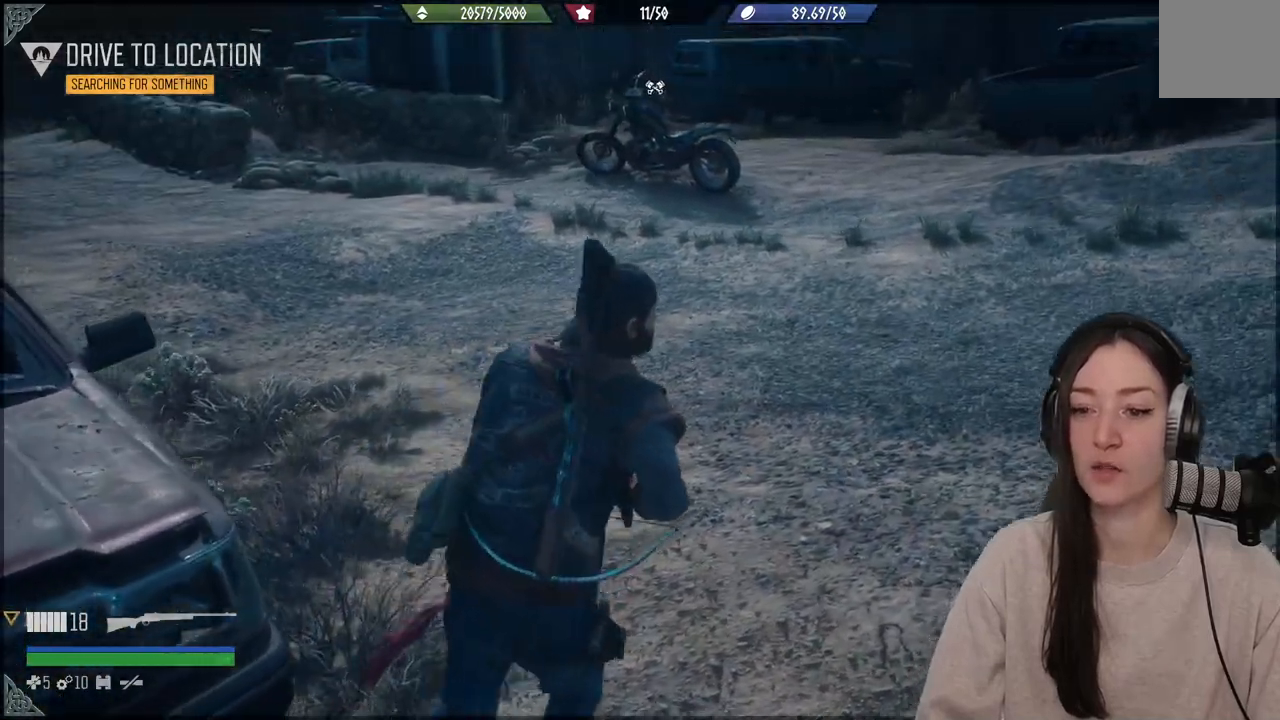
{"buttons": [], "left_stick": "up-right", "right_stick": "up-left", "events": [[217, "right_stick", "center"], [400, "right_stick", "up-left"]]}
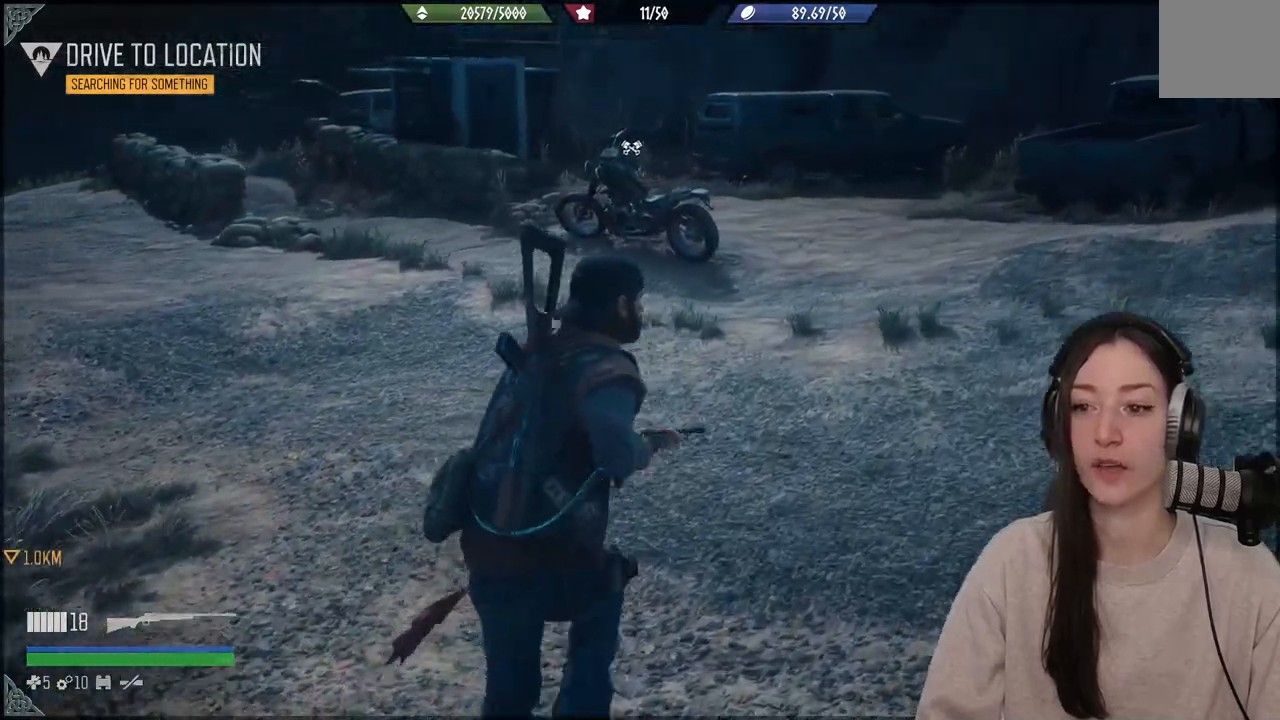
{"buttons": [], "left_stick": "center", "right_stick": "up-left", "events": [[467, "left_stick", "center"]]}
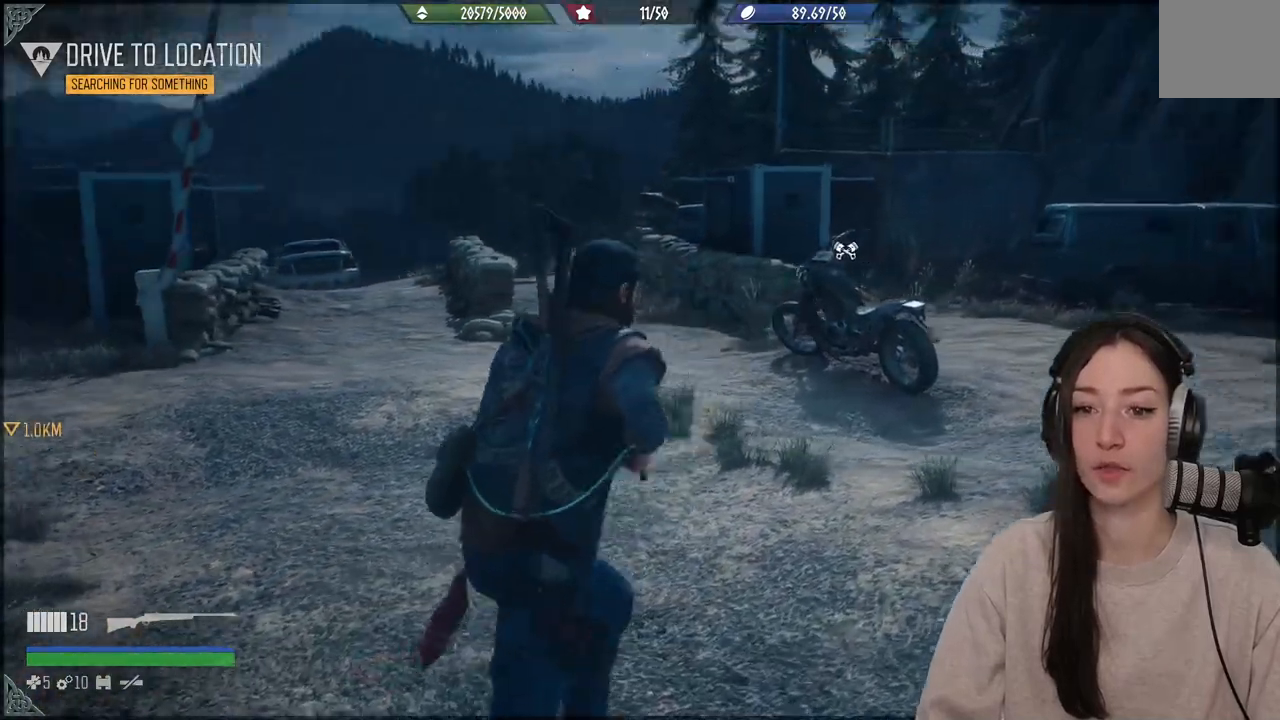
{"buttons": [], "left_stick": "center", "right_stick": "center", "events": [[200, "right_stick", "center"]]}
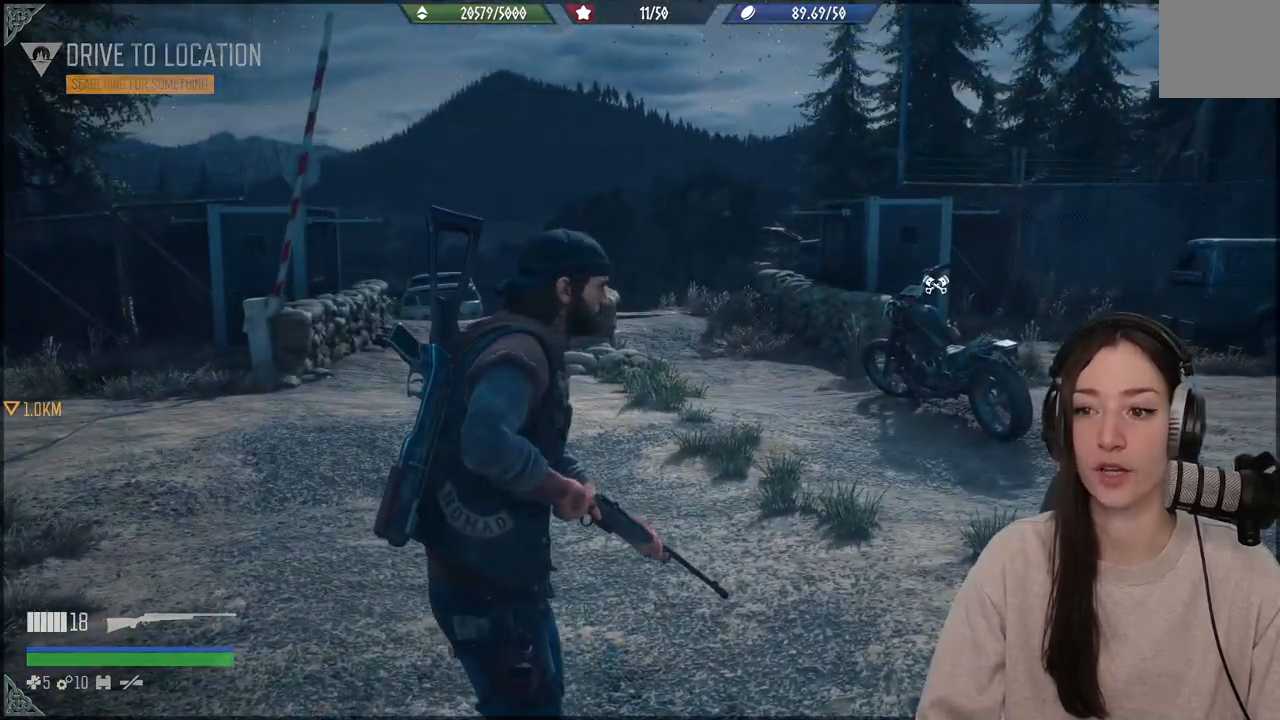
{"buttons": [], "left_stick": "center", "right_stick": "left", "events": [[183, "right_stick", "left"]]}
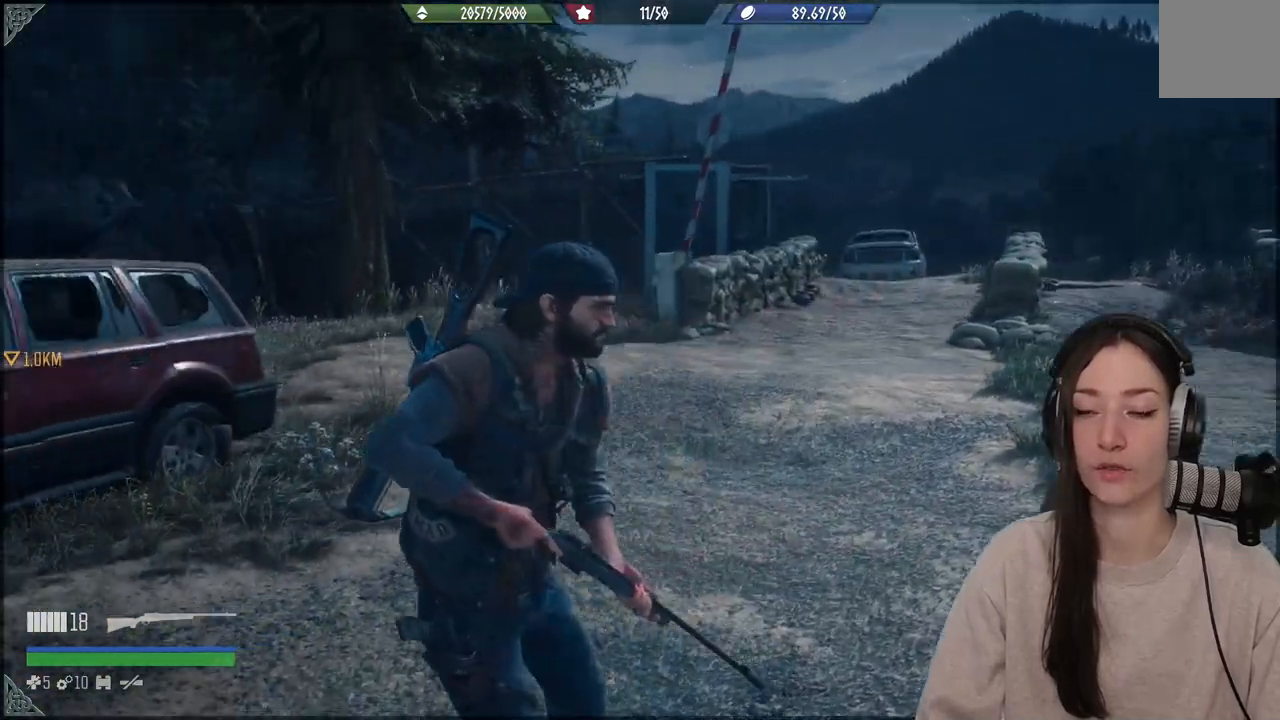
{"buttons": [], "left_stick": "center", "right_stick": "center", "events": [[217, "right_stick", "center"]]}